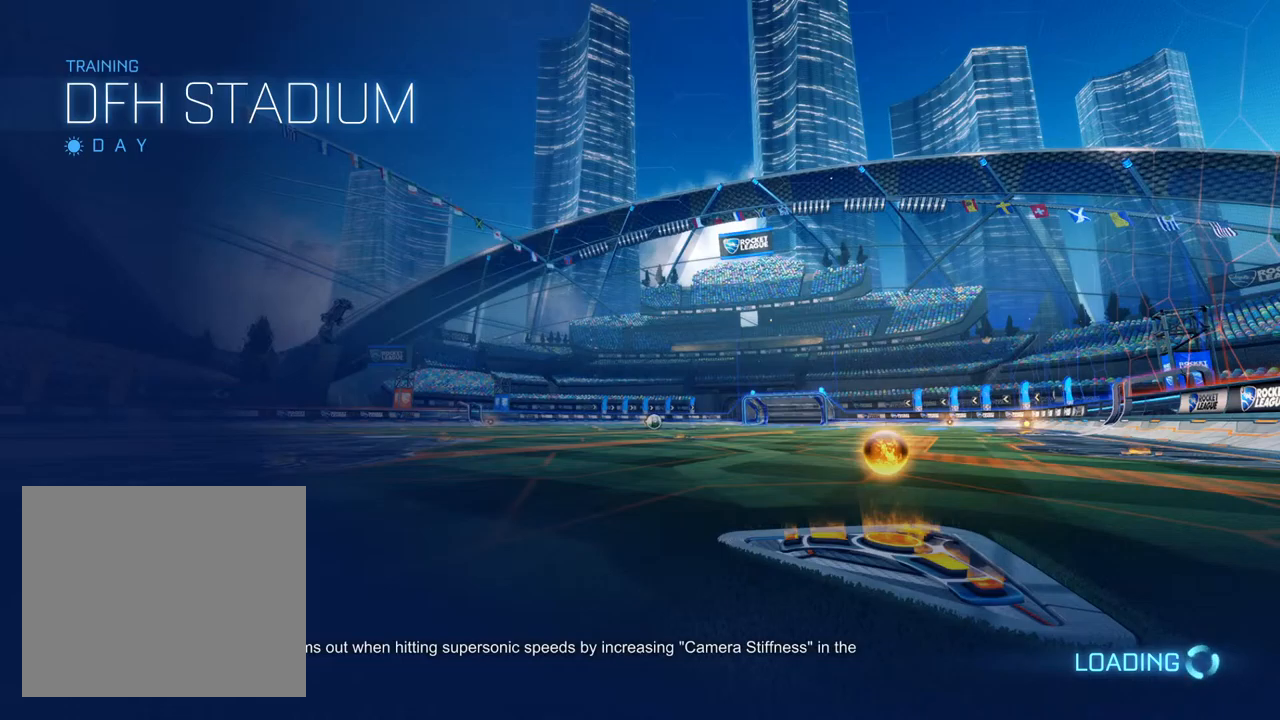
Gameplay with a controller (PlayStation layout); each line is a JSON object with the inputs held at the frame after it. "events" lists button and stick changes between this image and that frame as [ms after this image, input, new state], when the widget could be followed in between.
{"buttons": ["L1", "R2"], "left_stick": "center", "right_stick": "center", "events": [[67, "R2", "down"], [317, "L1", "down"]]}
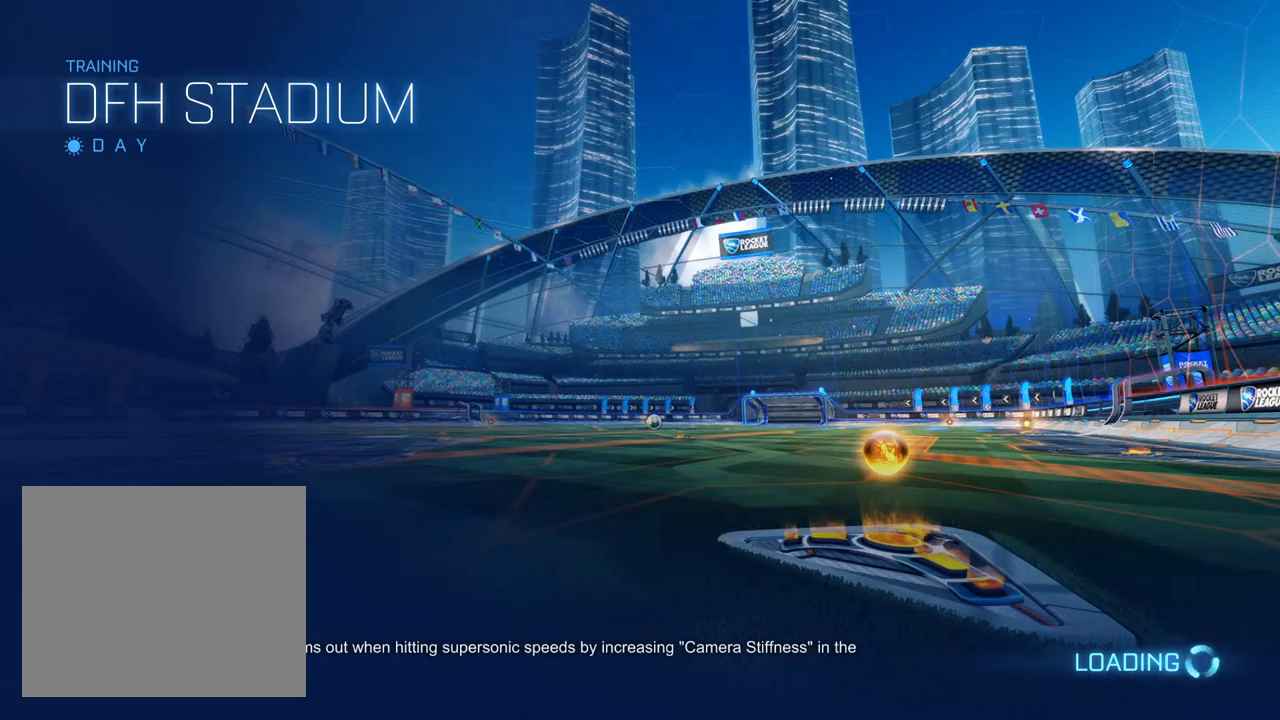
{"buttons": ["L1", "R2"], "left_stick": "center", "right_stick": "center", "events": [[317, "L1", "up"], [450, "L1", "down"]]}
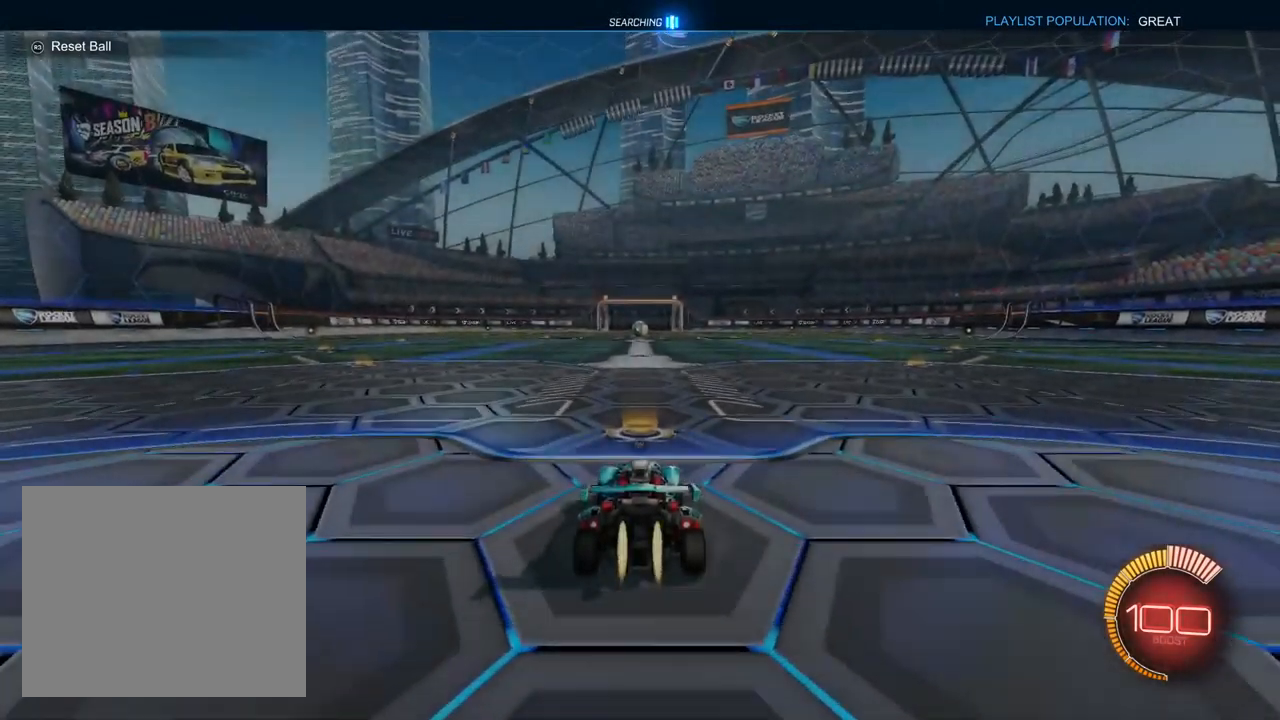
{"buttons": ["CROSS", "L1", "R1", "R2"], "left_stick": "down", "right_stick": "center", "events": [[267, "left_stick", "left"], [350, "CROSS", "down"], [417, "left_stick", "up-right"], [483, "R1", "down"], [500, "left_stick", "down"]]}
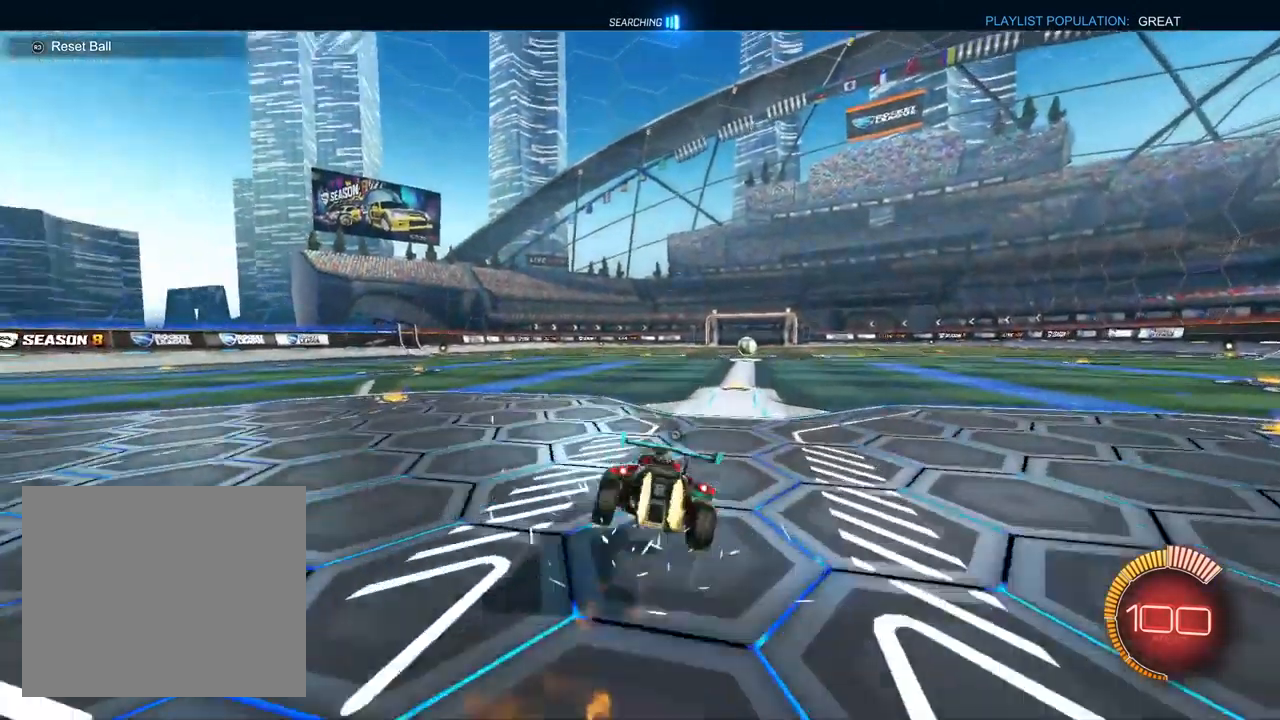
{"buttons": ["L1", "R1", "R2"], "left_stick": "down-right", "right_stick": "center", "events": [[117, "CROSS", "up"], [333, "left_stick", "down-right"]]}
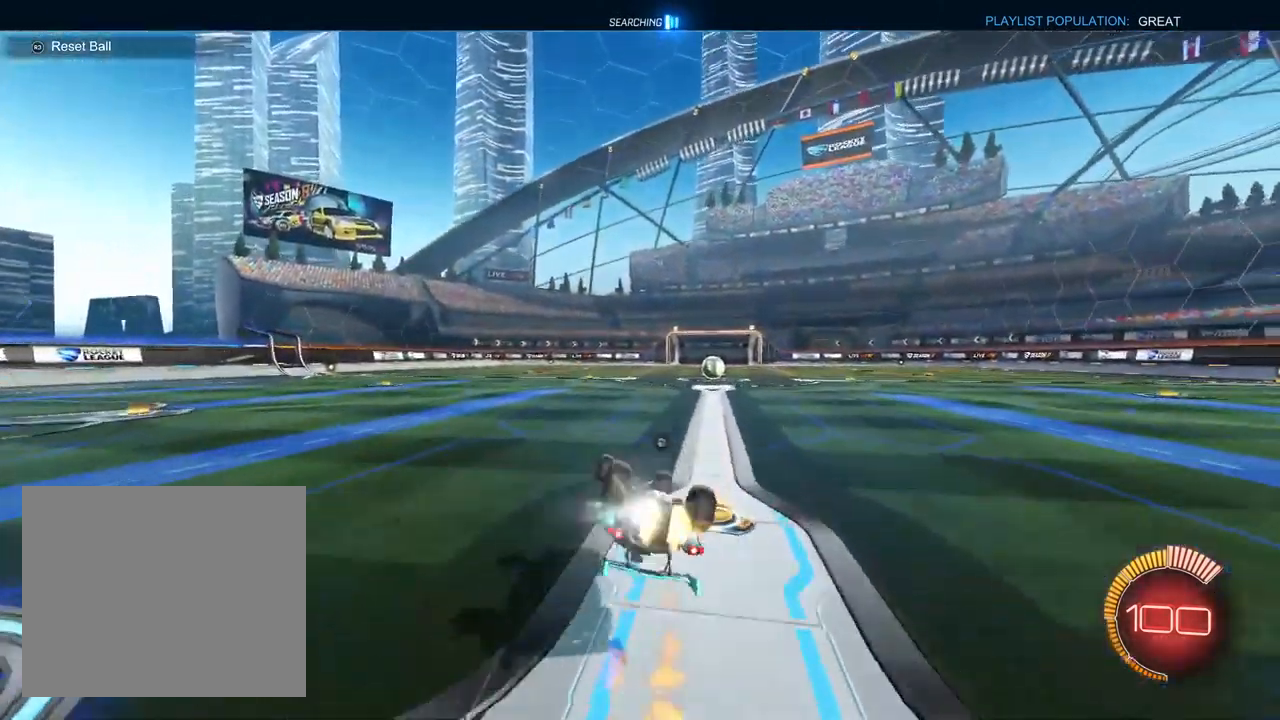
{"buttons": ["R2"], "left_stick": "center", "right_stick": "center", "events": [[67, "left_stick", "down"], [283, "left_stick", "right"], [333, "L1", "up"], [367, "R1", "up"], [500, "left_stick", "center"]]}
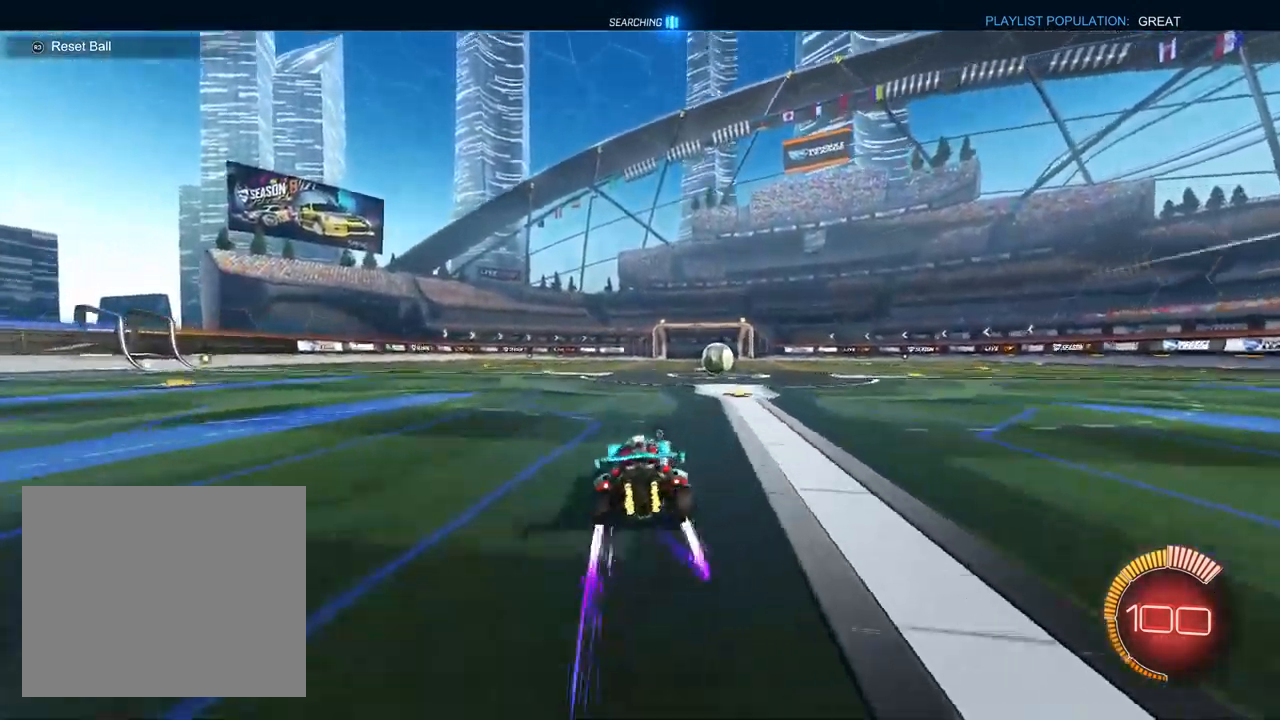
{"buttons": ["CROSS", "L1", "R2"], "left_stick": "center", "right_stick": "center", "events": [[33, "TRIANGLE", "down"], [67, "left_stick", "right"], [100, "TRIANGLE", "up"], [183, "left_stick", "center"], [483, "L1", "down"], [500, "CROSS", "down"]]}
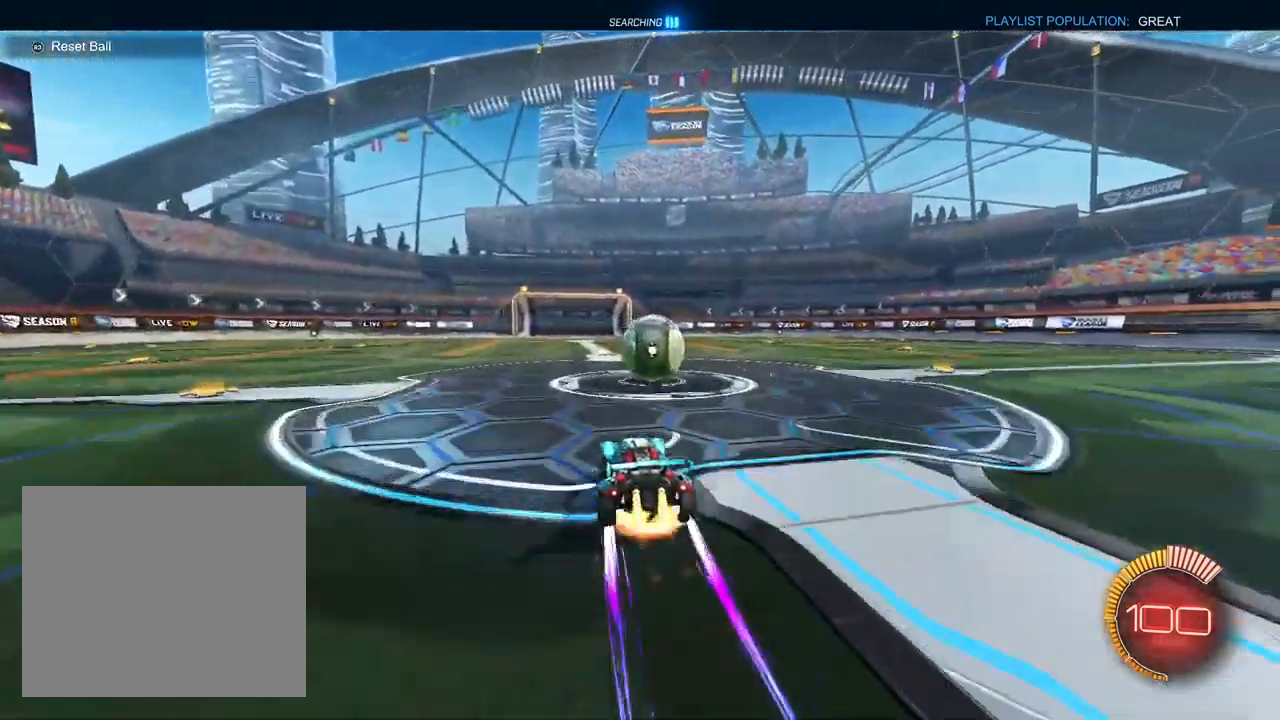
{"buttons": ["CROSS", "L1", "R1", "R2"], "left_stick": "right", "right_stick": "center", "events": [[17, "left_stick", "right"], [133, "left_stick", "up-right"], [217, "R1", "down"], [250, "left_stick", "down-right"], [317, "left_stick", "down"], [400, "TRIANGLE", "down"], [483, "left_stick", "right"], [500, "TRIANGLE", "up"]]}
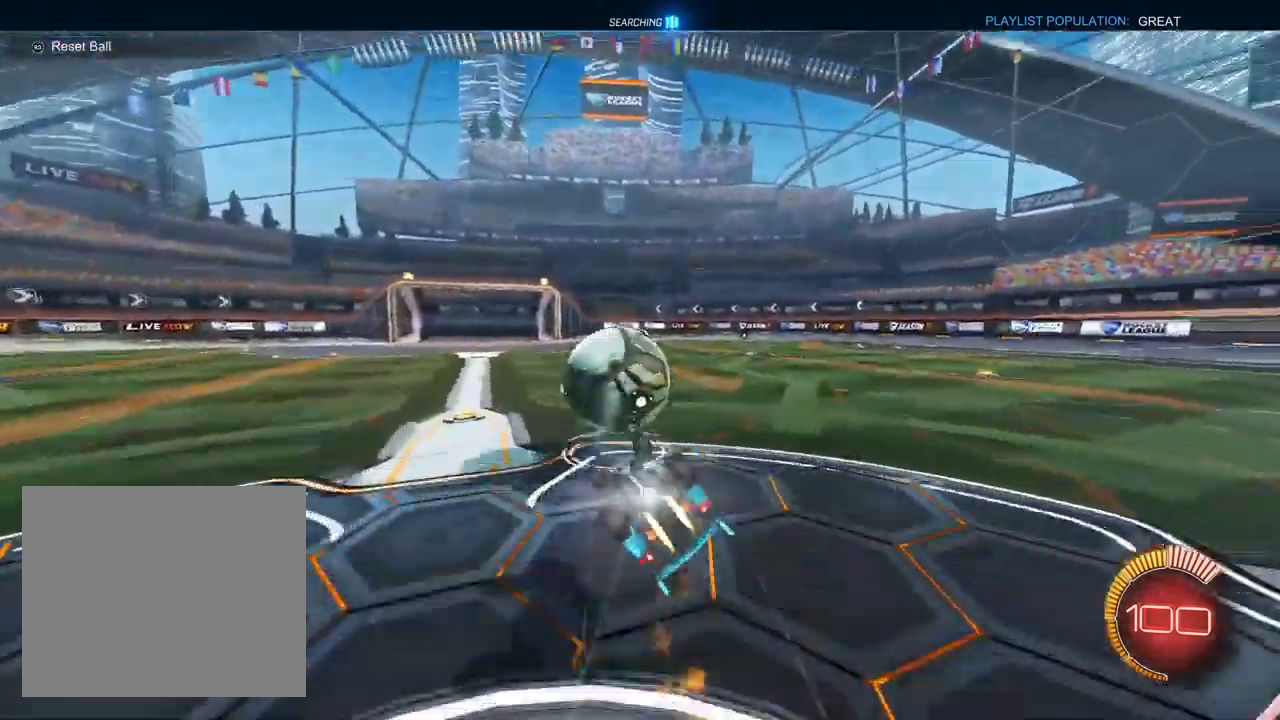
{"buttons": ["L1", "R2"], "left_stick": "down-right", "right_stick": "center", "events": [[67, "left_stick", "down-right"], [150, "TRIANGLE", "down"], [250, "left_stick", "center"], [267, "TRIANGLE", "up"], [300, "left_stick", "up-right"], [350, "CROSS", "up"], [417, "left_stick", "down-right"], [500, "R1", "up"]]}
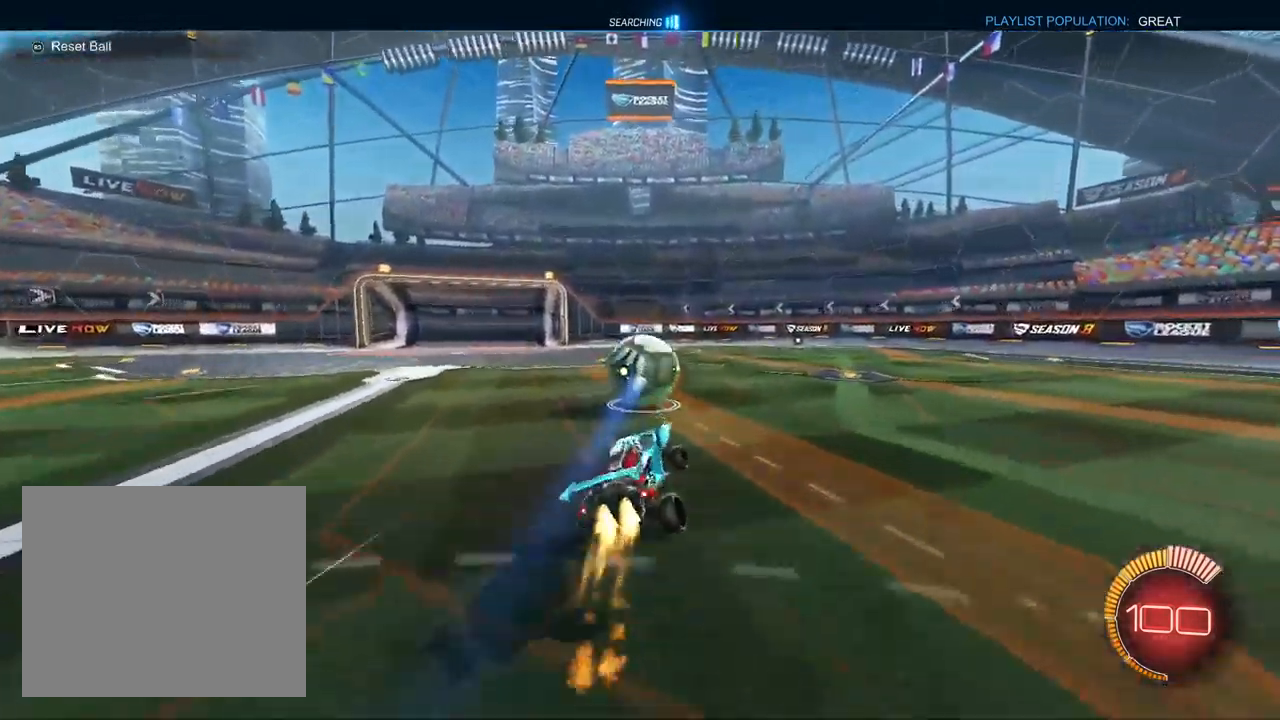
{"buttons": ["CROSS"], "left_stick": "down-left", "right_stick": "center", "events": [[67, "L1", "up"], [83, "left_stick", "down-left"], [133, "left_stick", "center"], [350, "left_stick", "left"], [383, "CROSS", "down"], [400, "left_stick", "down-left"], [417, "R2", "up"]]}
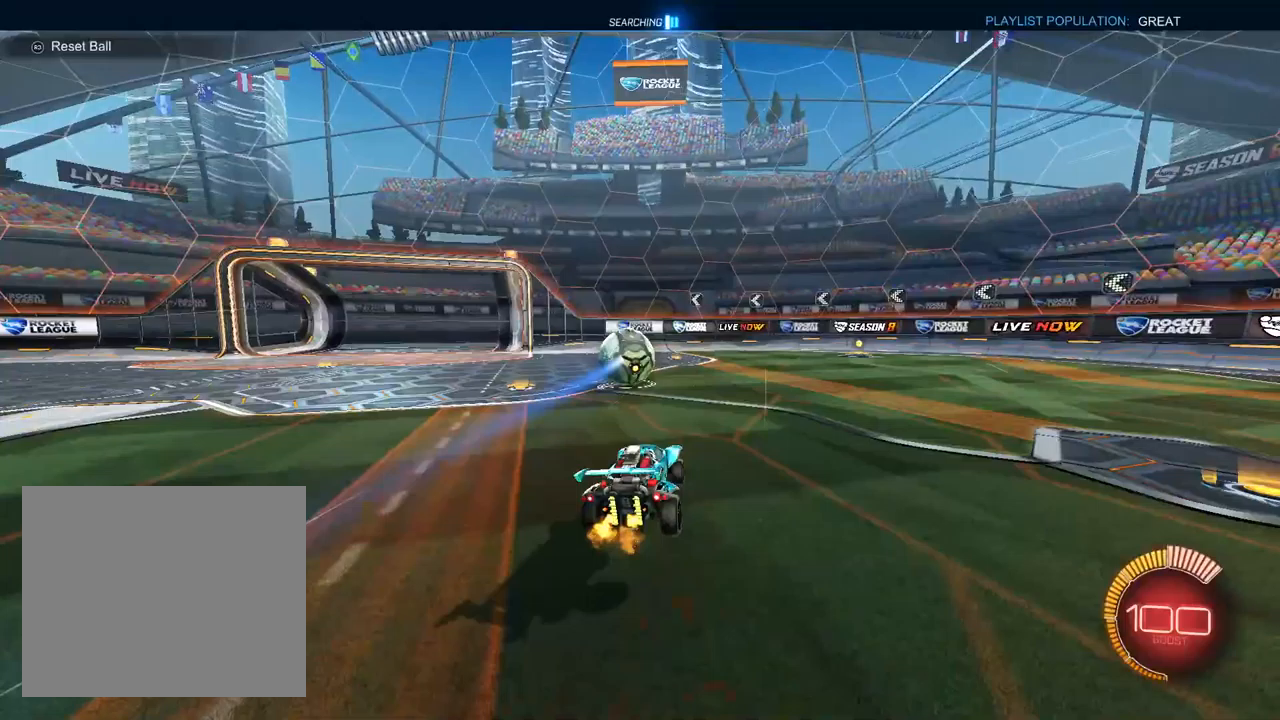
{"buttons": ["CROSS", "L1", "R1"], "left_stick": "right", "right_stick": "center", "events": [[83, "left_stick", "center"], [117, "R2", "down"], [133, "L1", "down"], [167, "R1", "down"], [167, "R2", "up"], [200, "left_stick", "left"], [333, "left_stick", "up"], [483, "left_stick", "right"]]}
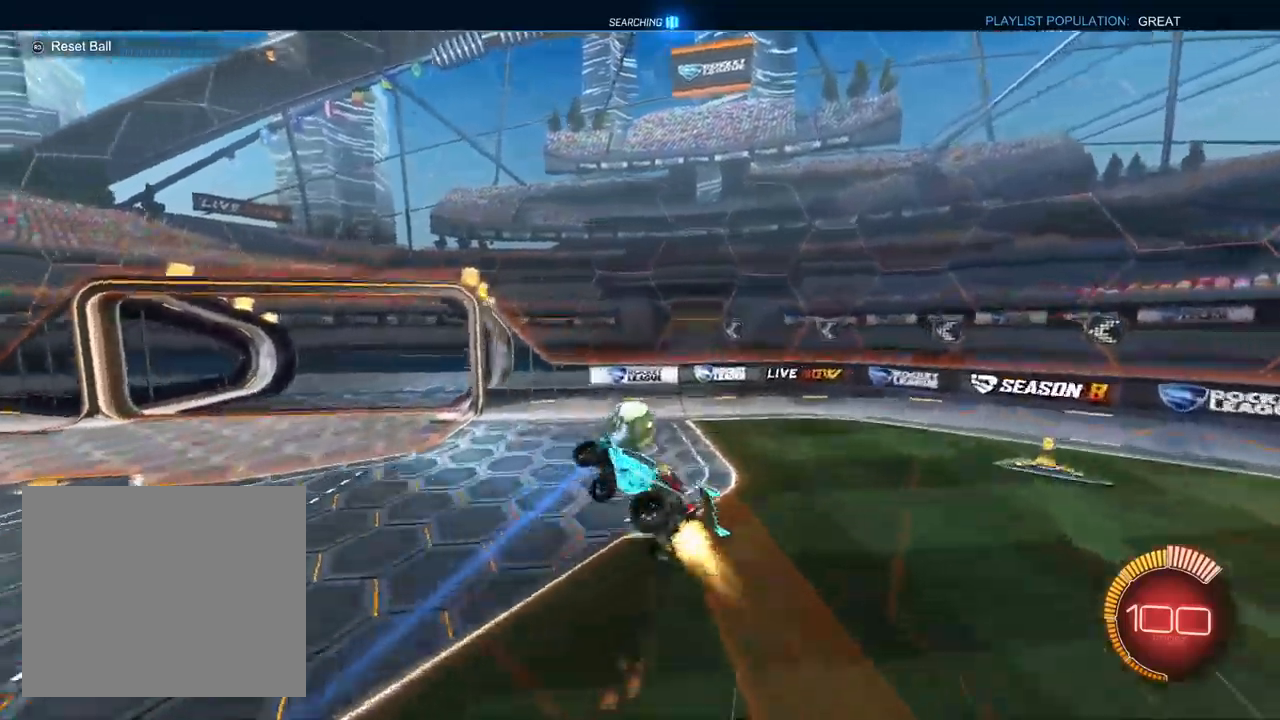
{"buttons": ["CROSS", "R1", "R2"], "left_stick": "down", "right_stick": "center", "events": [[67, "left_stick", "down"], [133, "left_stick", "left"], [183, "L1", "up"], [183, "left_stick", "up-left"], [317, "L1", "down"], [383, "left_stick", "center"], [417, "L1", "up"], [433, "R2", "down"], [433, "left_stick", "down"]]}
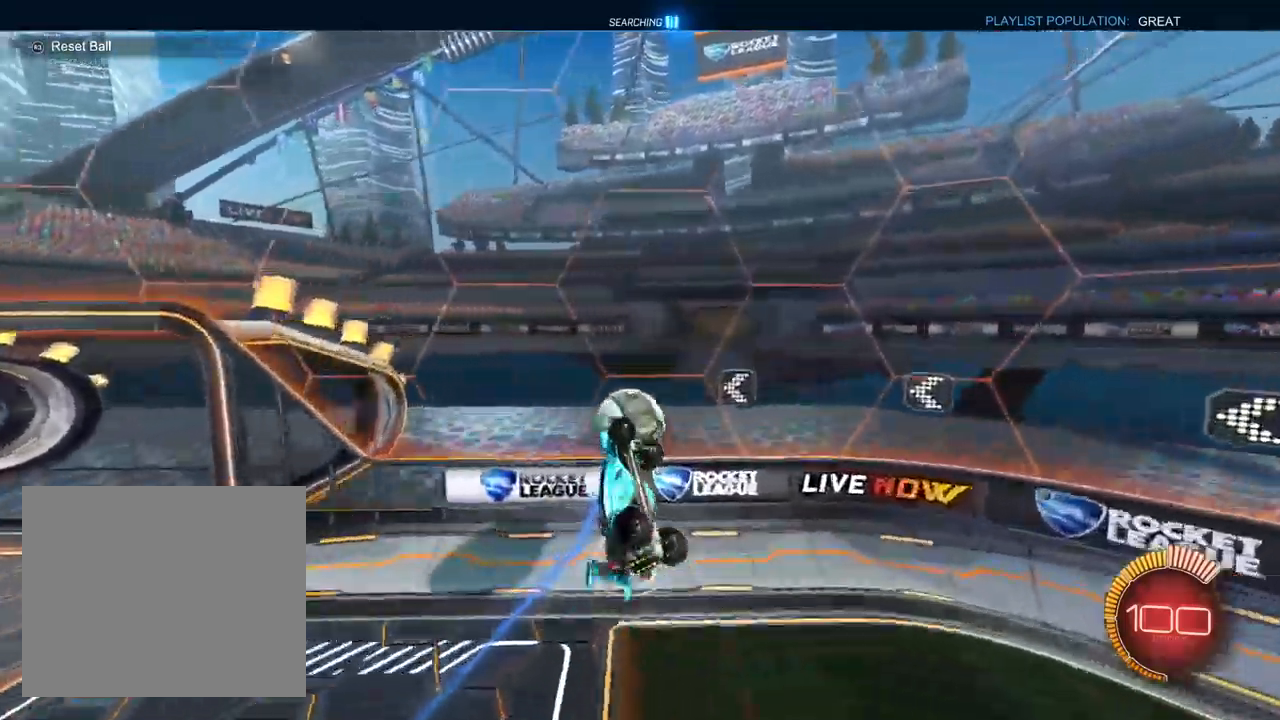
{"buttons": ["CROSS", "L1", "R2"], "left_stick": "left", "right_stick": "center"}
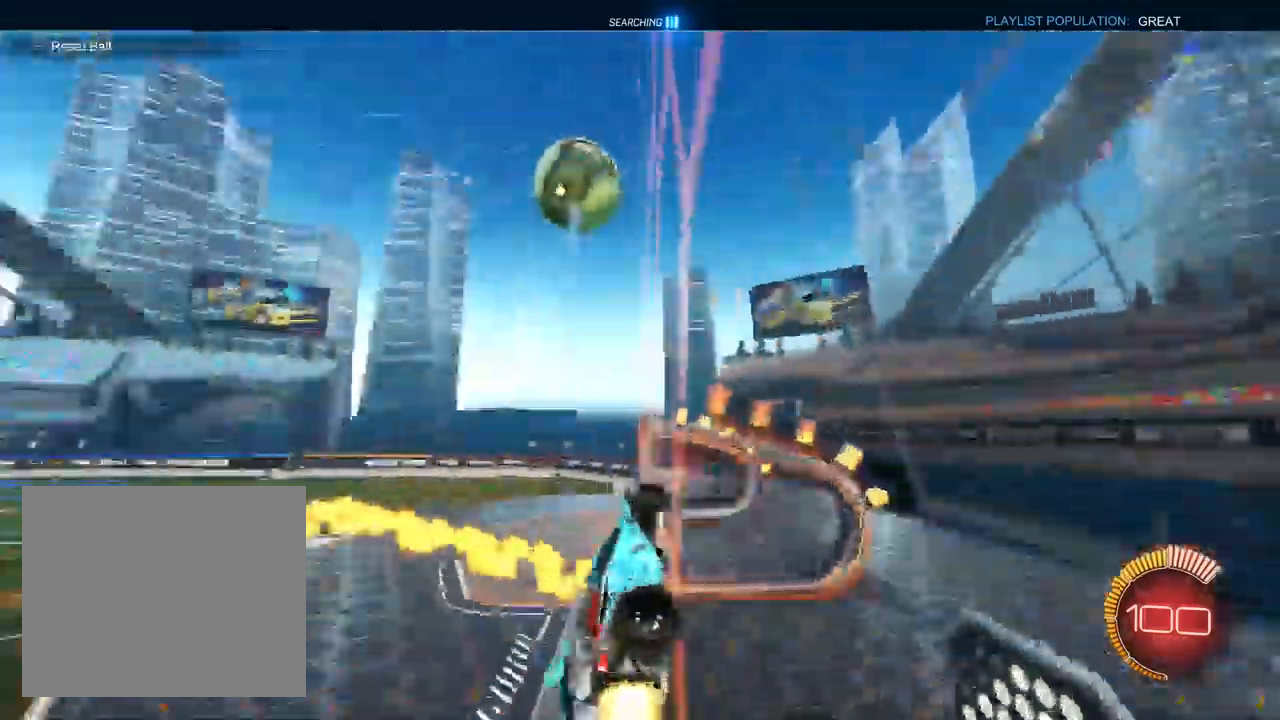
{"buttons": ["CROSS", "L1", "R2"], "left_stick": "right", "right_stick": "center", "events": [[350, "left_stick", "center"], [417, "left_stick", "right"]]}
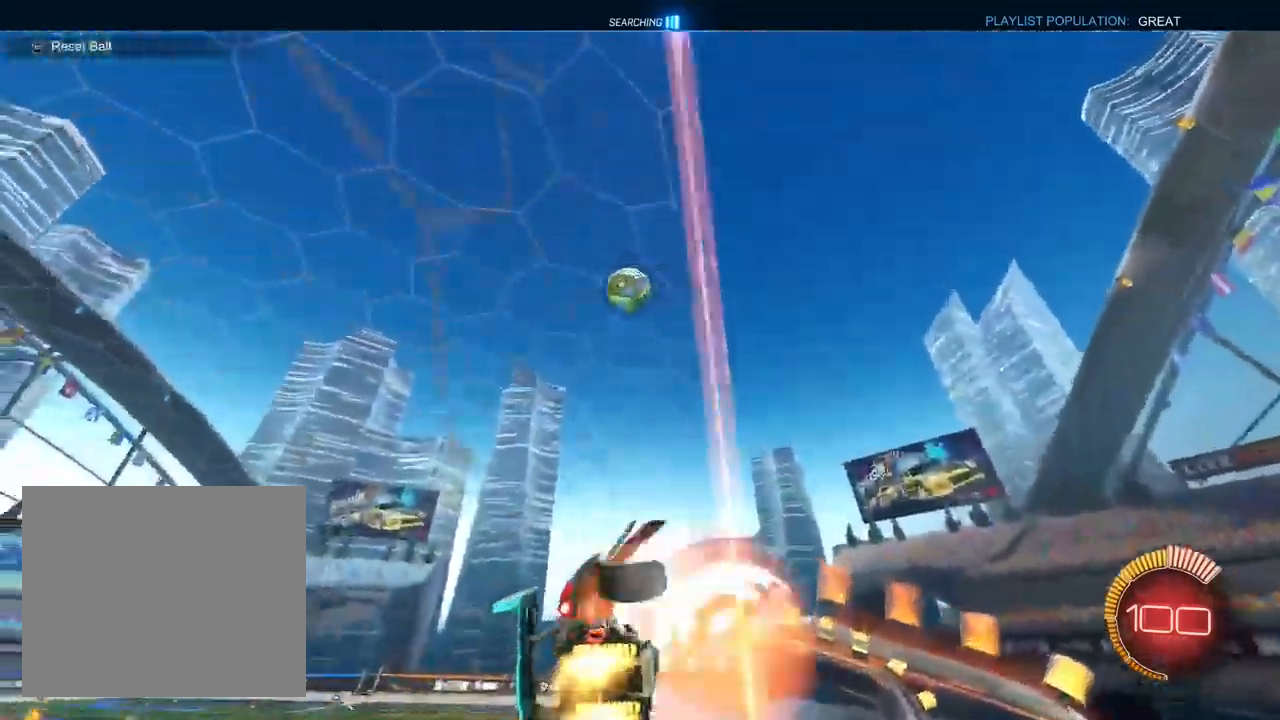
{"buttons": ["CROSS", "L1", "R2"], "left_stick": "left", "right_stick": "center", "events": [[17, "R1", "down"], [33, "left_stick", "down"], [117, "left_stick", "down-left"], [333, "R1", "up"], [433, "left_stick", "left"]]}
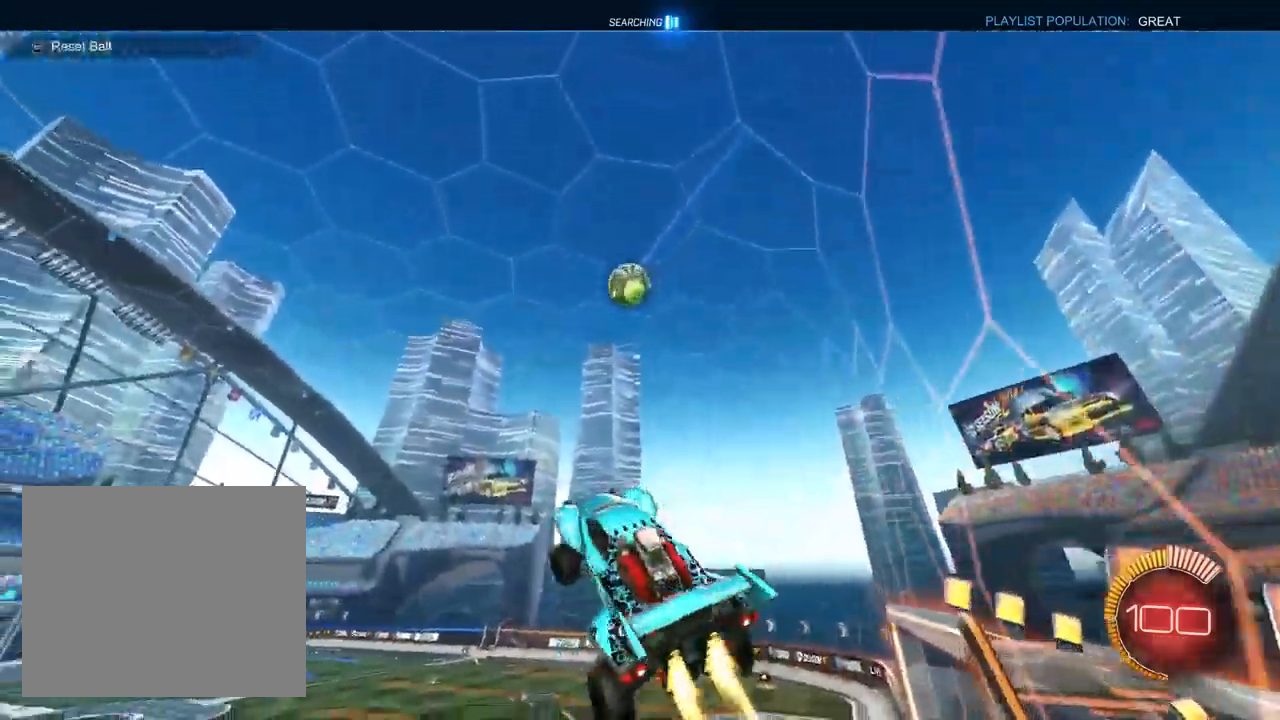
{"buttons": ["L1", "R1"], "left_stick": "center", "right_stick": "center", "events": [[33, "left_stick", "up-right"], [100, "R1", "down"], [183, "R2", "up"], [183, "left_stick", "down"], [200, "CROSS", "up"], [233, "L1", "up"], [367, "left_stick", "right"], [417, "L1", "down"], [483, "left_stick", "center"]]}
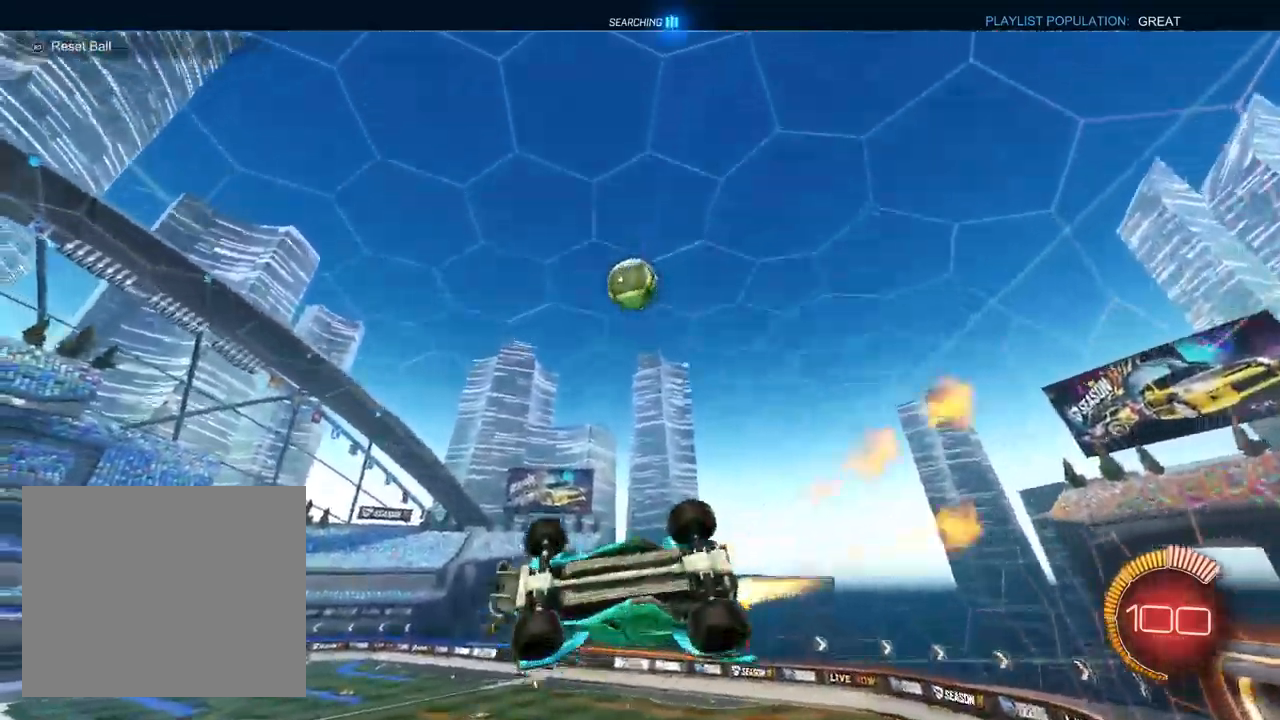
{"buttons": ["L1", "R1"], "left_stick": "up-right", "right_stick": "center", "events": [[17, "left_stick", "right"], [33, "left_stick", "up-left"], [300, "left_stick", "up"], [400, "left_stick", "up-right"]]}
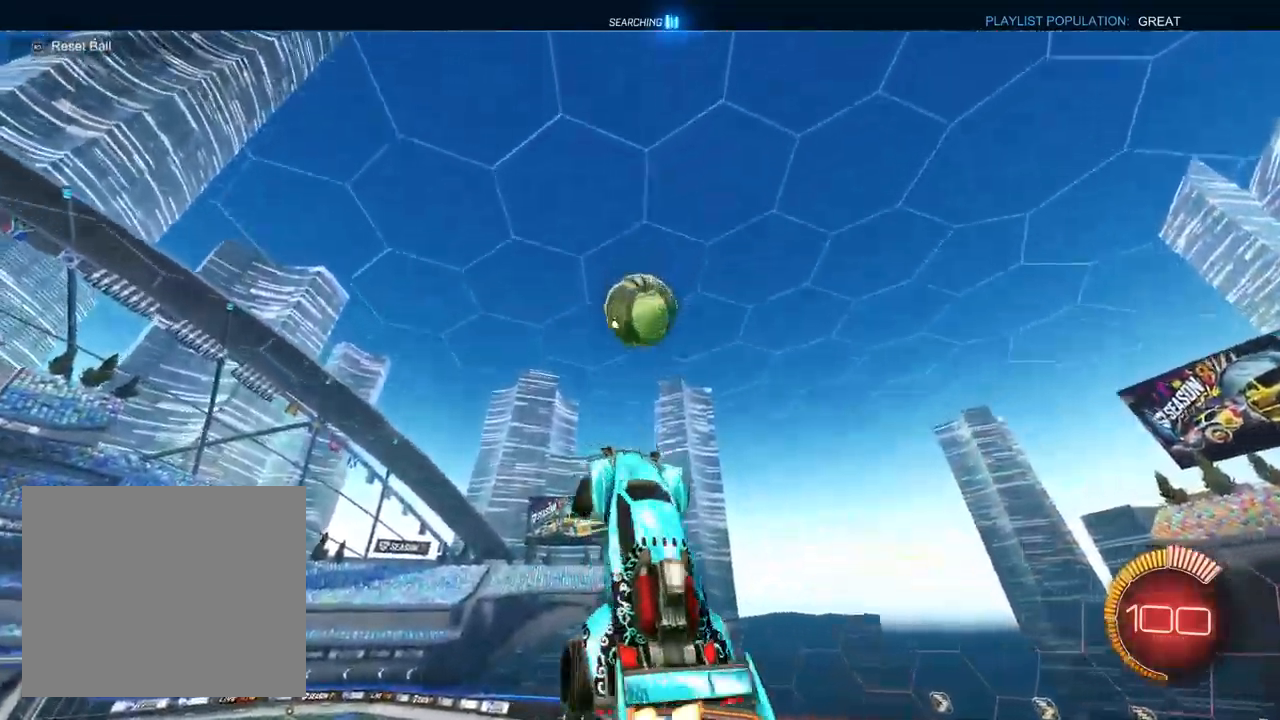
{"buttons": ["L1", "R1"], "left_stick": "up-left", "right_stick": "center", "events": [[17, "left_stick", "right"], [117, "R1", "up"], [117, "left_stick", "down-right"], [200, "R1", "down"], [283, "left_stick", "down-left"], [300, "TRIANGLE", "down"], [400, "TRIANGLE", "up"], [500, "left_stick", "up-left"]]}
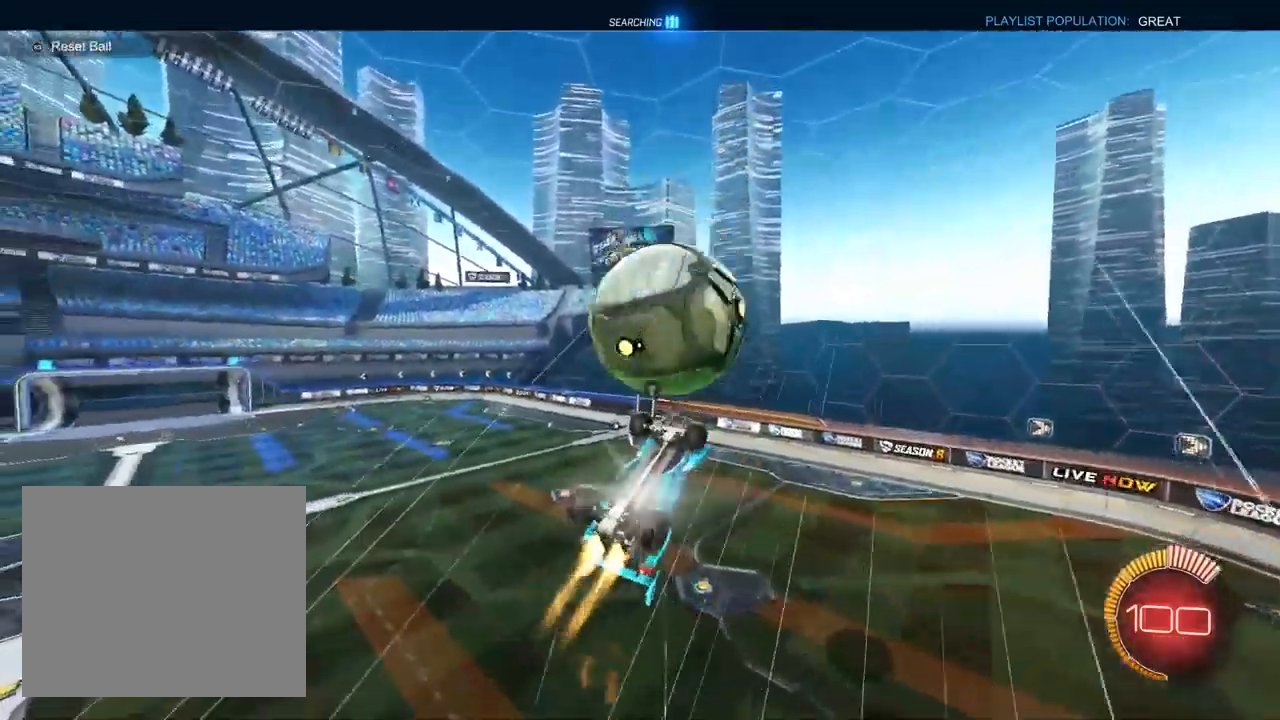
{"buttons": ["L1", "R1"], "left_stick": "up-left", "right_stick": "center", "events": [[150, "TRIANGLE", "down"], [233, "TRIANGLE", "up"], [317, "L1", "up"], [450, "L1", "down"]]}
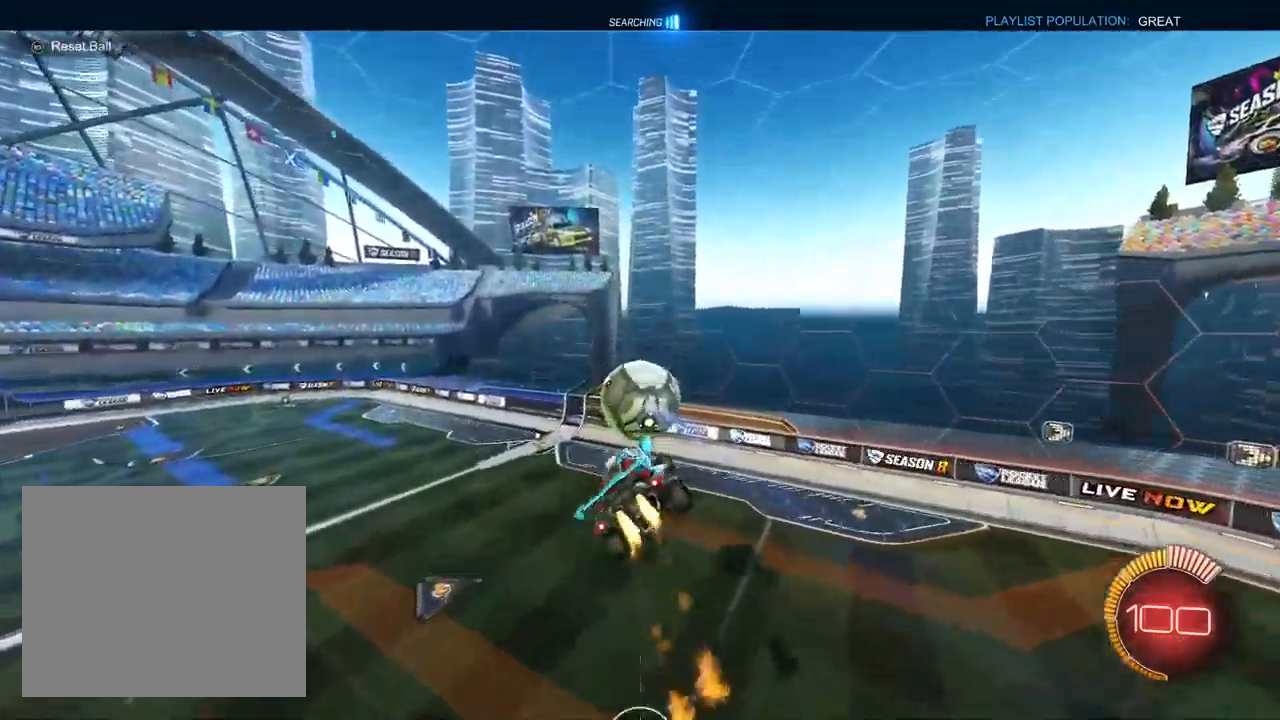
{"buttons": ["L1", "R1"], "left_stick": "left", "right_stick": "center", "events": [[100, "L1", "up"], [167, "R1", "up"], [167, "R2", "down"], [183, "L1", "down"], [267, "R1", "down"], [400, "R2", "up"], [500, "left_stick", "left"]]}
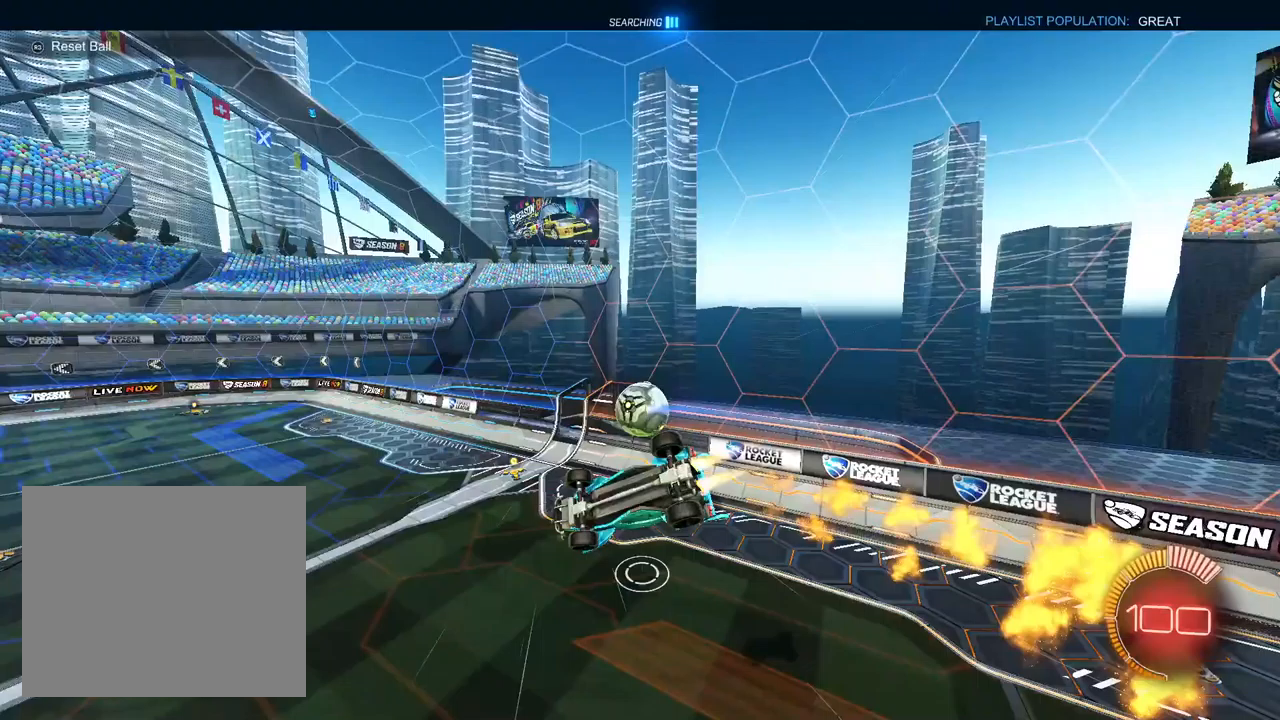
{"buttons": ["TRIANGLE", "L1", "R1", "R2"], "left_stick": "up", "right_stick": "center", "events": [[167, "left_stick", "center"], [267, "left_stick", "down-right"], [350, "R2", "down"], [383, "left_stick", "down-left"], [483, "TRIANGLE", "down"], [483, "left_stick", "up"]]}
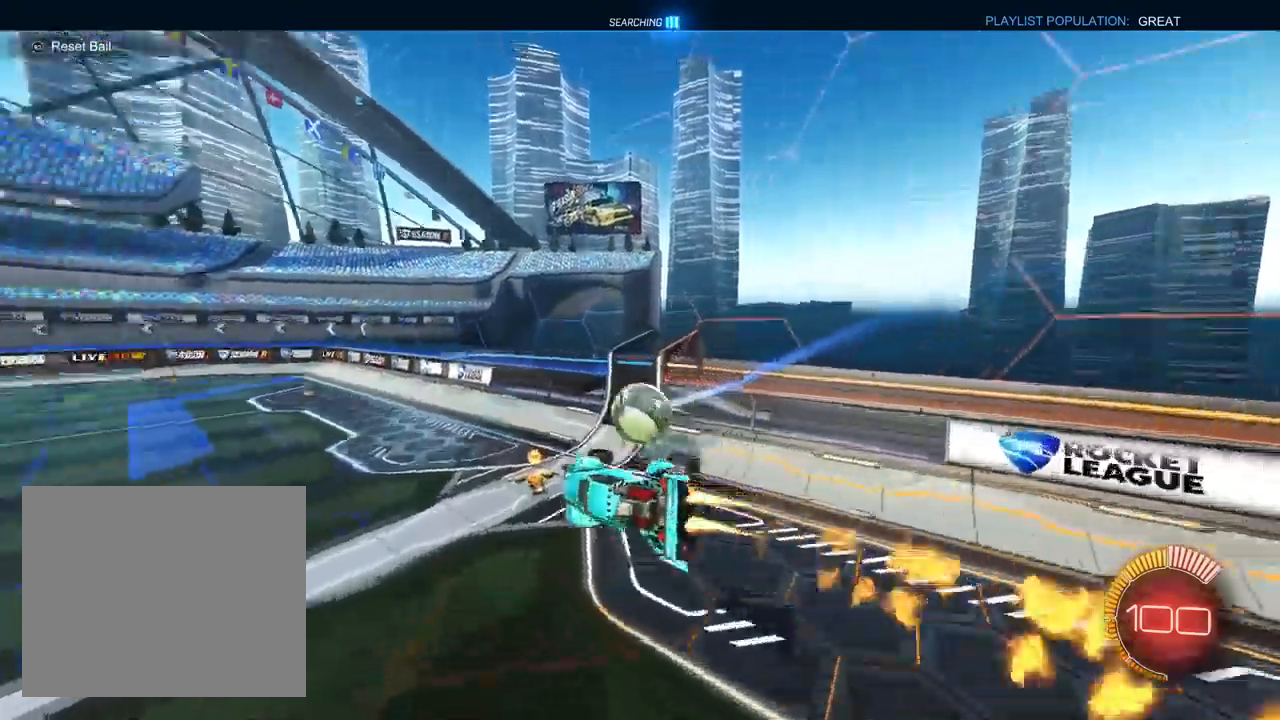
{"buttons": ["TRIANGLE", "L1", "R2"], "left_stick": "left", "right_stick": "center", "events": [[17, "left_stick", "up-right"], [100, "TRIANGLE", "up"], [133, "R1", "up"], [183, "left_stick", "center"], [200, "TRIANGLE", "down"], [250, "left_stick", "left"], [283, "TRIANGLE", "up"], [417, "TRIANGLE", "down"]]}
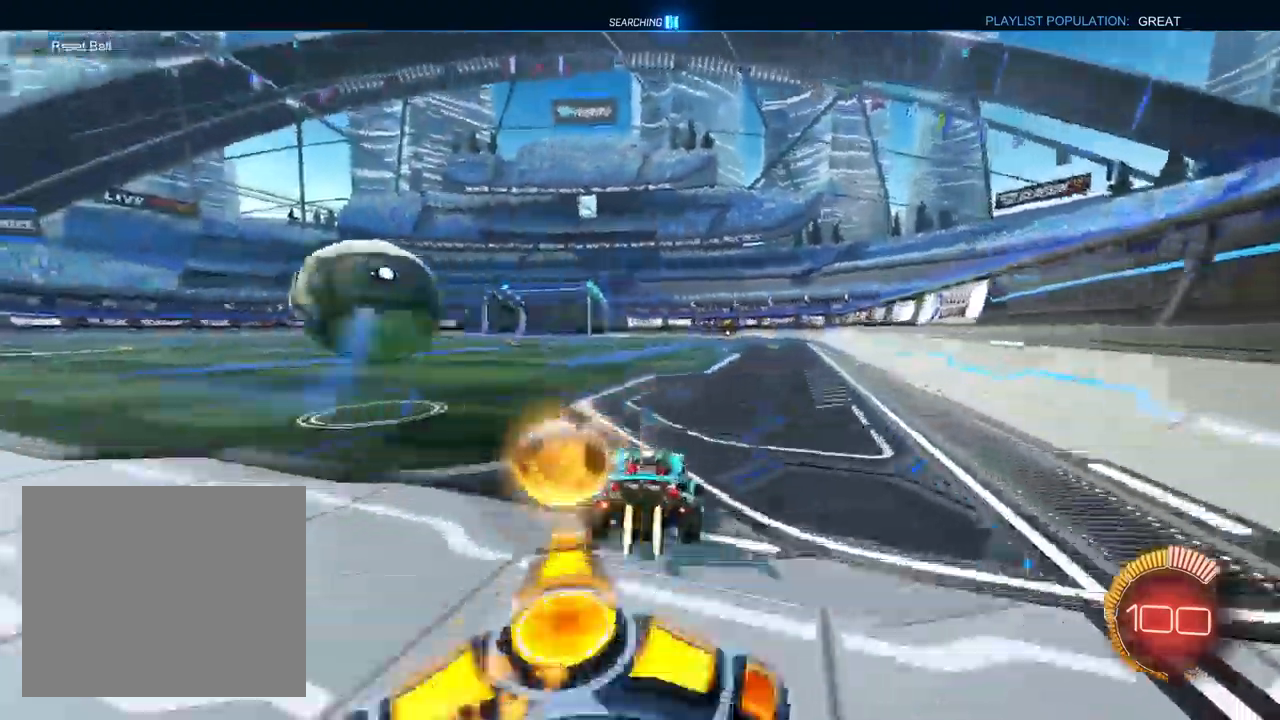
{"buttons": ["L1", "R2"], "left_stick": "right", "right_stick": "center", "events": [[17, "TRIANGLE", "up"], [400, "left_stick", "center"], [483, "left_stick", "right"]]}
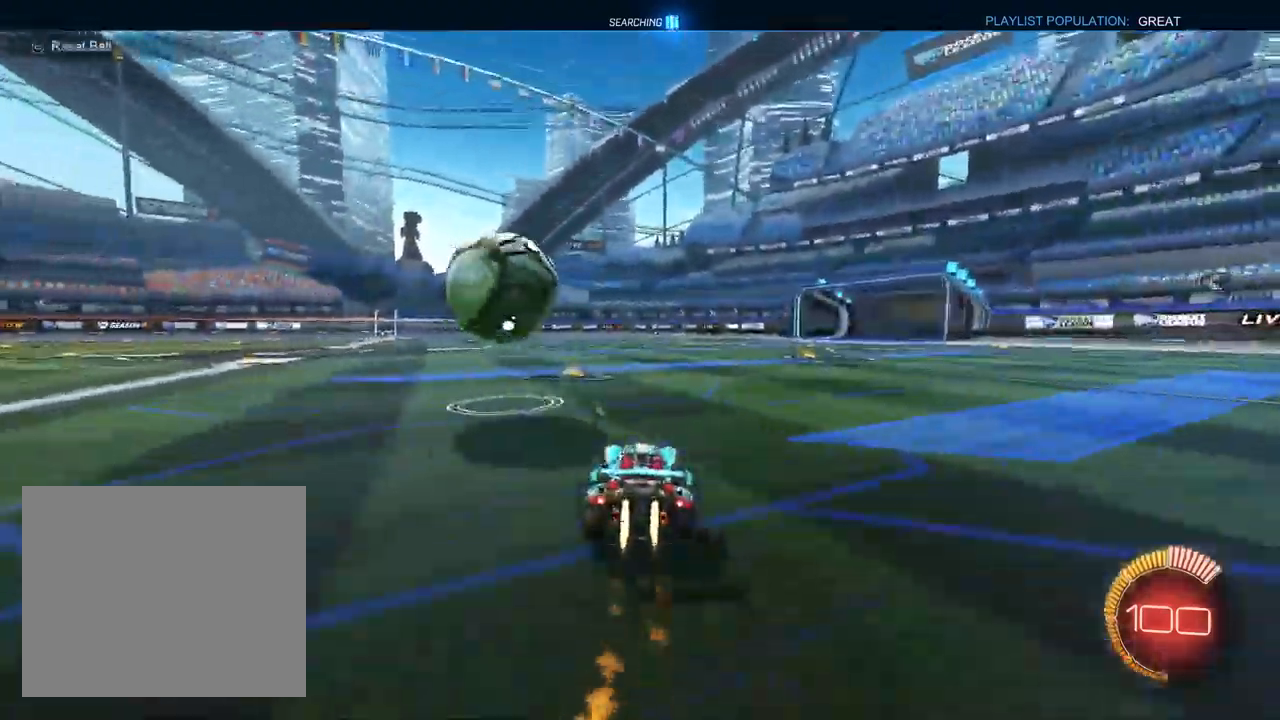
{"buttons": ["CROSS", "L1", "R2"], "left_stick": "left", "right_stick": "center", "events": [[67, "left_stick", "center"], [250, "left_stick", "left"], [267, "CROSS", "down"]]}
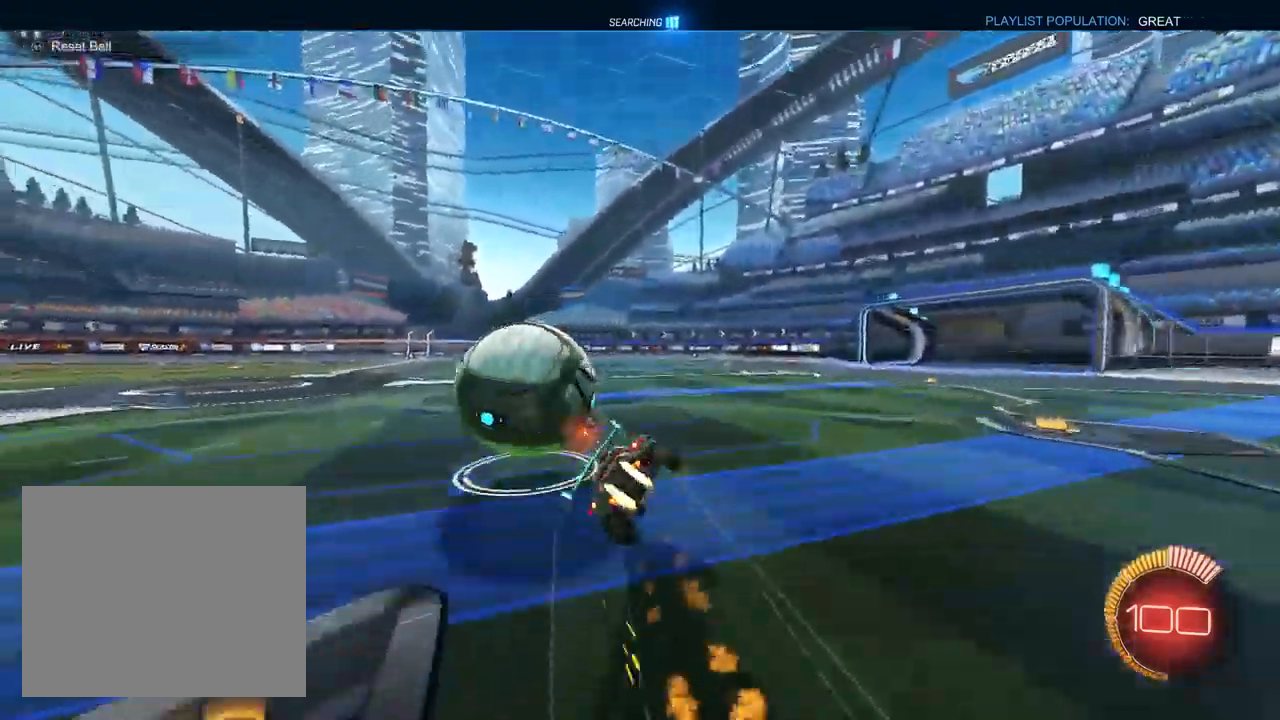
{"buttons": [], "left_stick": "center", "right_stick": "center", "events": [[17, "left_stick", "down-left"], [100, "R2", "up"], [150, "L1", "up"], [200, "left_stick", "center"], [317, "START", "down"], [400, "CROSS", "up"], [467, "START", "up"]]}